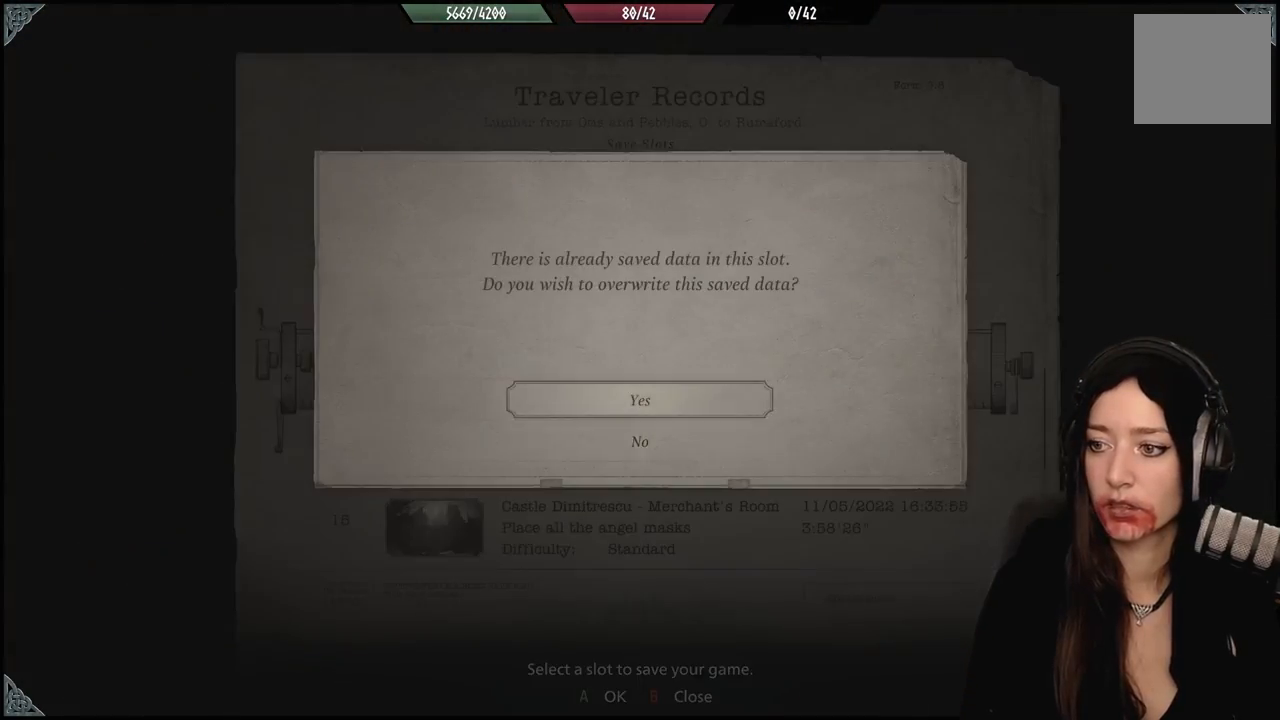
Gameplay with a controller (Xbox layout); each line is a JSON object with the inputs held at the frame after it. "events" lists button and stick changes between this image and that frame as [ms after this image, input, new state], when the widget could be followed in between.
{"buttons": [], "left_stick": "center", "right_stick": "center", "events": [[50, "A", "up"]]}
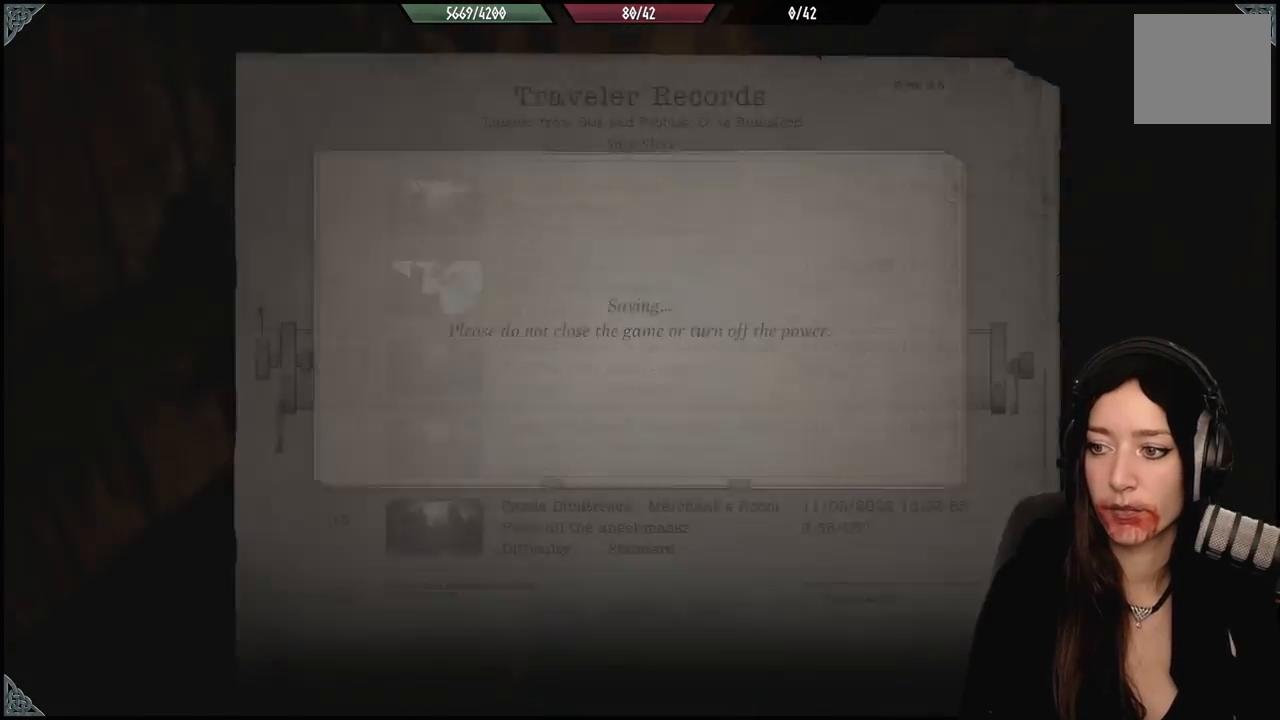
{"buttons": ["B"], "left_stick": "down-left", "right_stick": "center", "events": [[350, "left_stick", "down-left"], [433, "B", "down"]]}
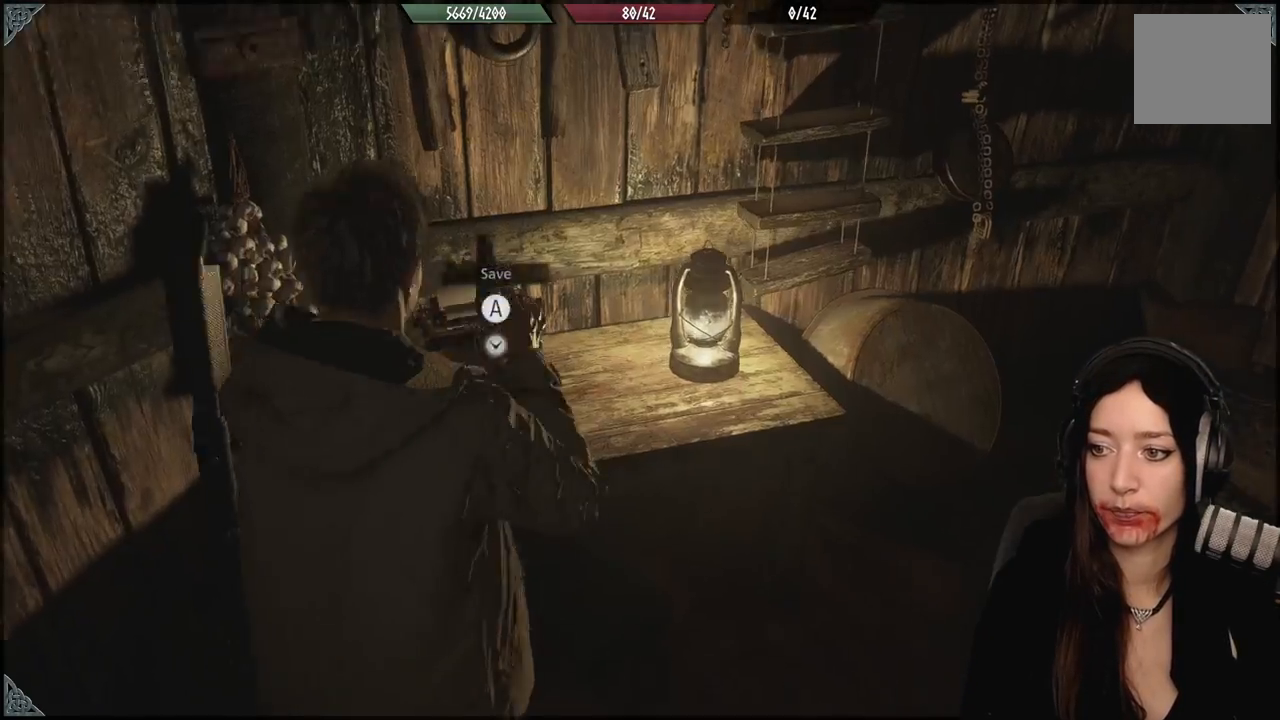
{"buttons": [], "left_stick": "up", "right_stick": "down-right", "events": [[17, "B", "up"], [100, "left_stick", "down"], [200, "left_stick", "center"], [283, "right_stick", "down-right"], [300, "left_stick", "up-right"], [383, "left_stick", "up"]]}
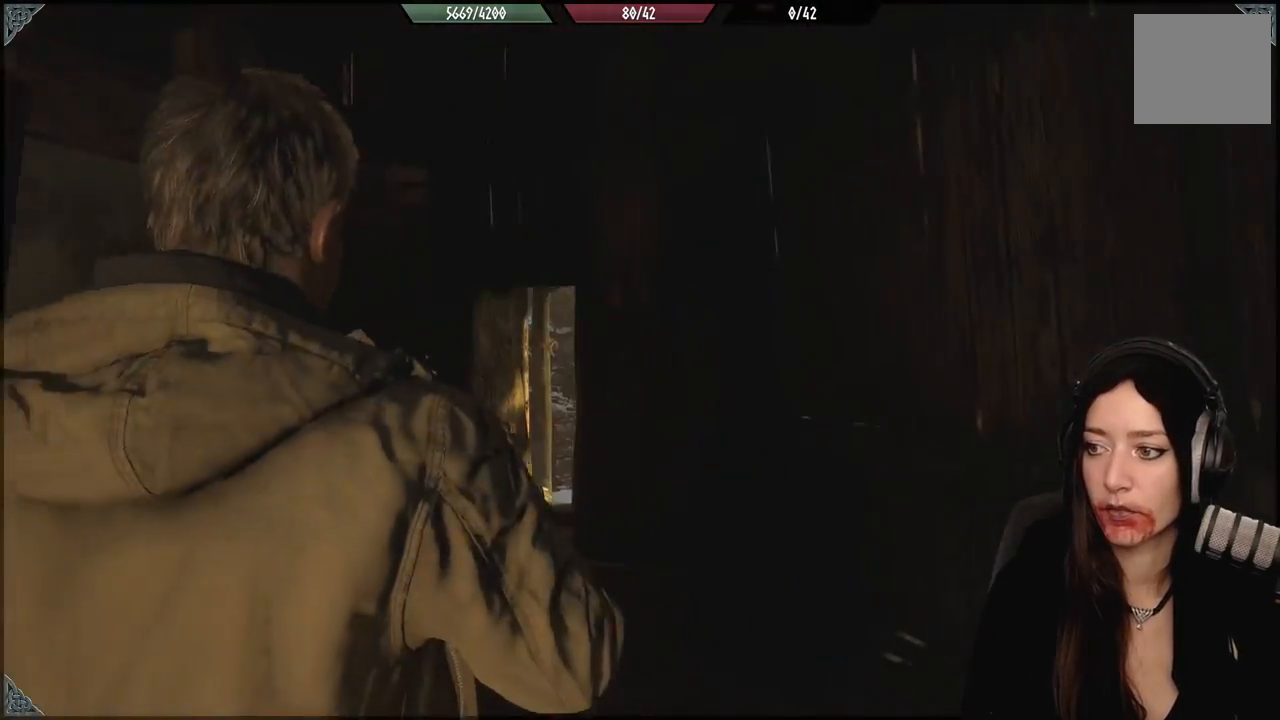
{"buttons": [], "left_stick": "up", "right_stick": "center", "events": [[50, "L3", "down"], [167, "L3", "up"], [167, "right_stick", "center"], [283, "left_stick", "up-left"], [500, "left_stick", "up"]]}
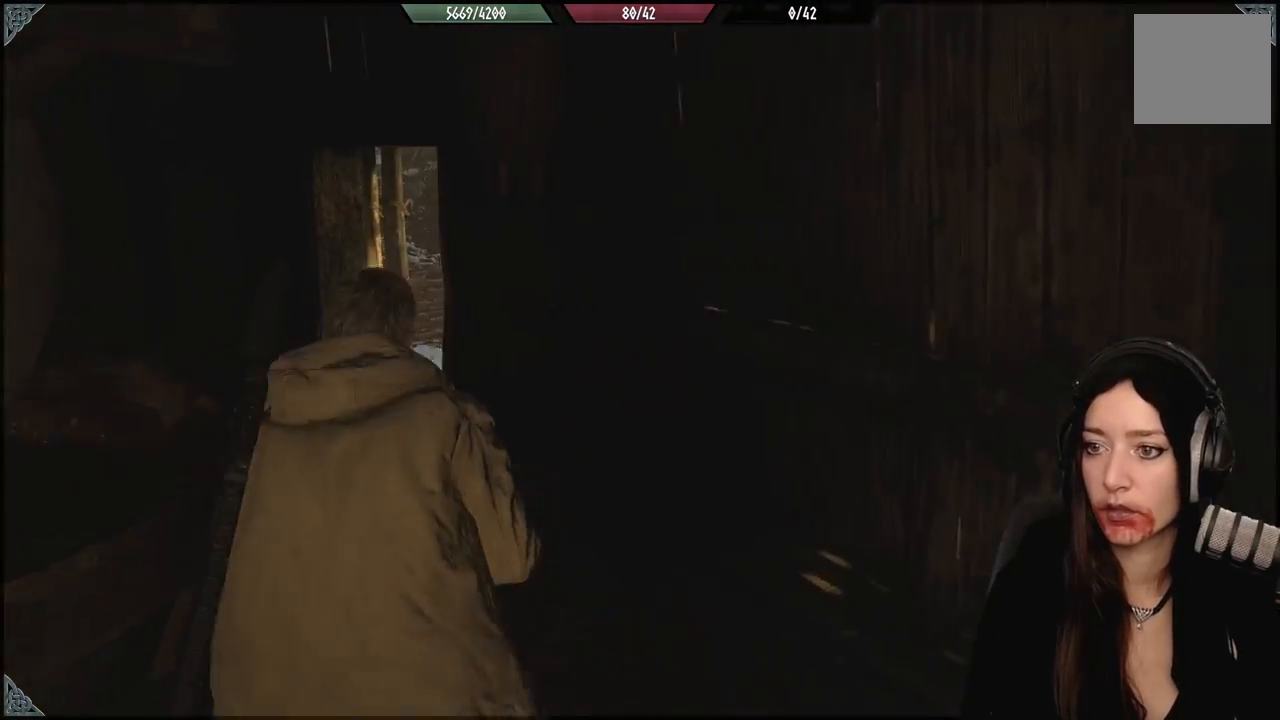
{"buttons": [], "left_stick": "up-left", "right_stick": "down-left", "events": [[333, "left_stick", "up-left"], [433, "right_stick", "down-left"]]}
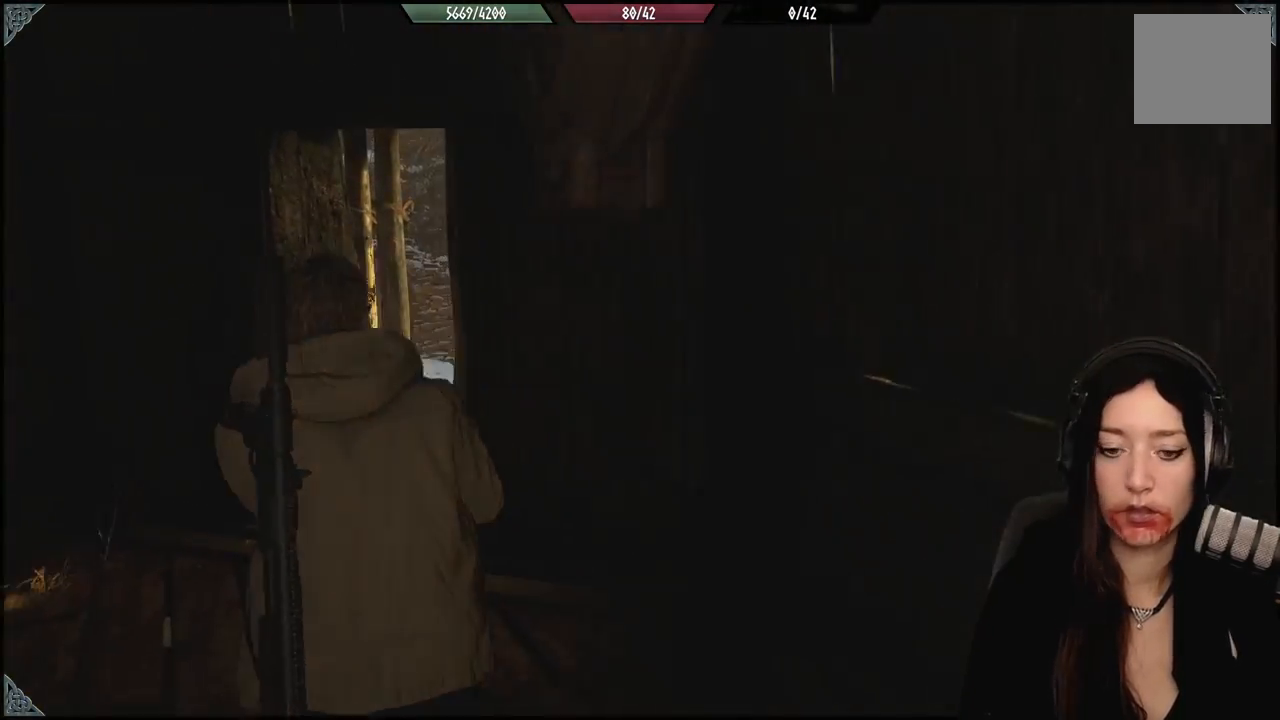
{"buttons": [], "left_stick": "up-left", "right_stick": "right", "events": [[83, "right_stick", "center"], [450, "right_stick", "right"]]}
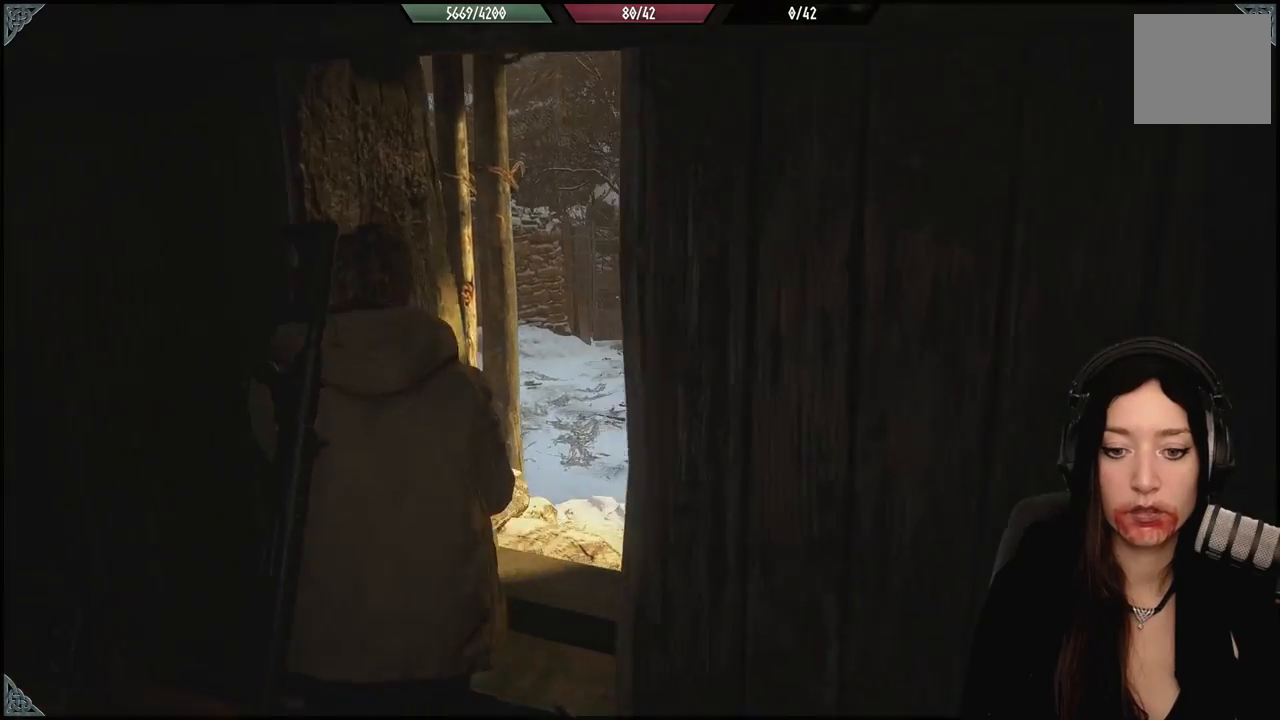
{"buttons": [], "left_stick": "up", "right_stick": "center", "events": [[217, "left_stick", "up"], [417, "right_stick", "center"]]}
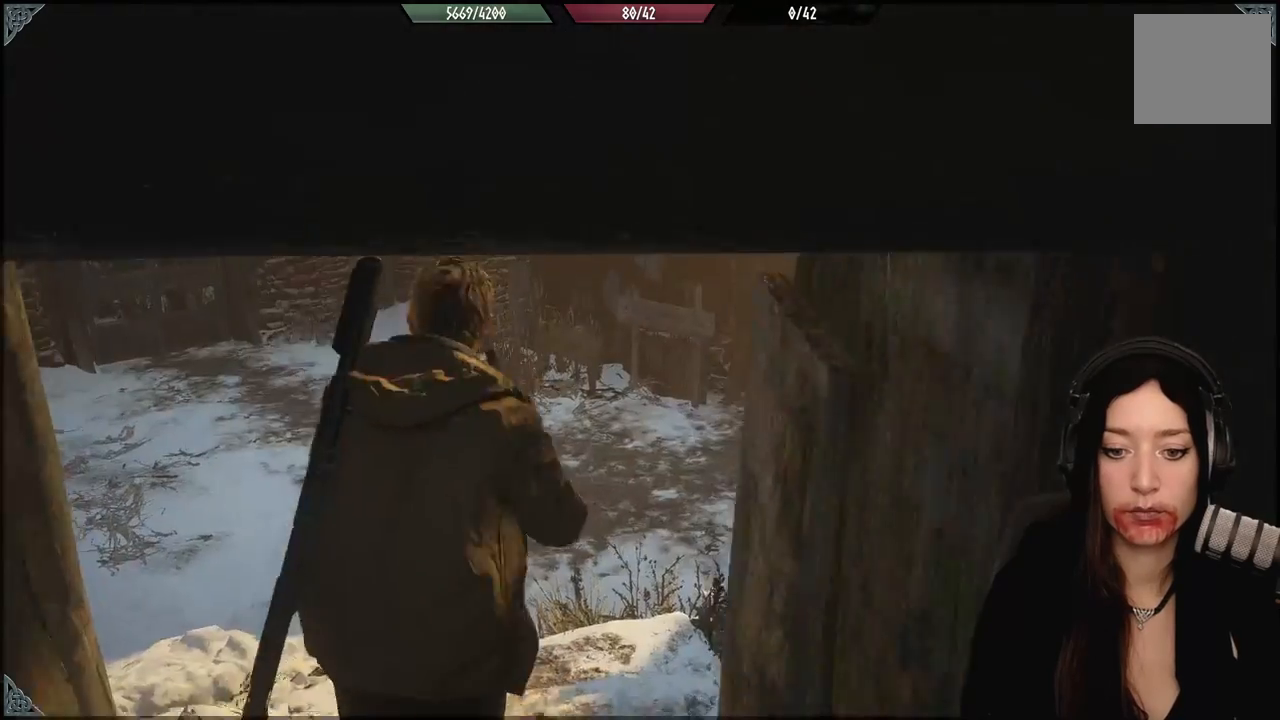
{"buttons": [], "left_stick": "up", "right_stick": "center", "events": []}
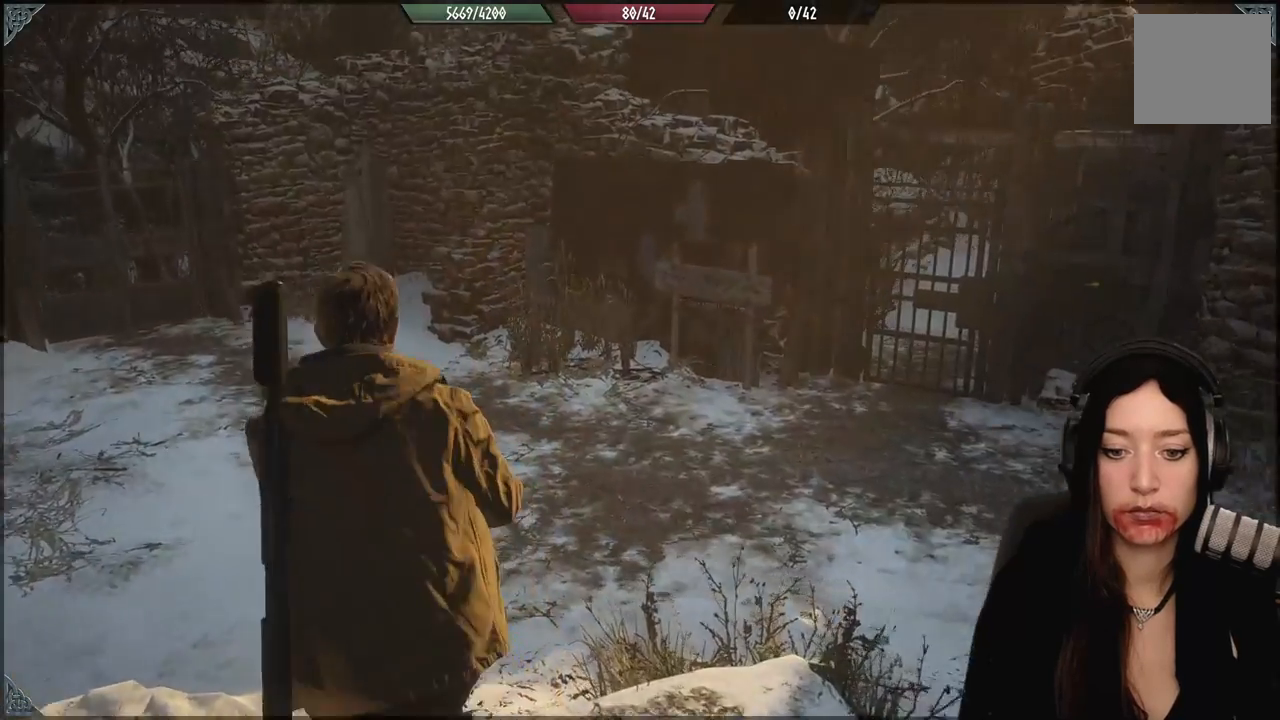
{"buttons": [], "left_stick": "up", "right_stick": "right", "events": [[183, "right_stick", "down-right"], [350, "right_stick", "right"]]}
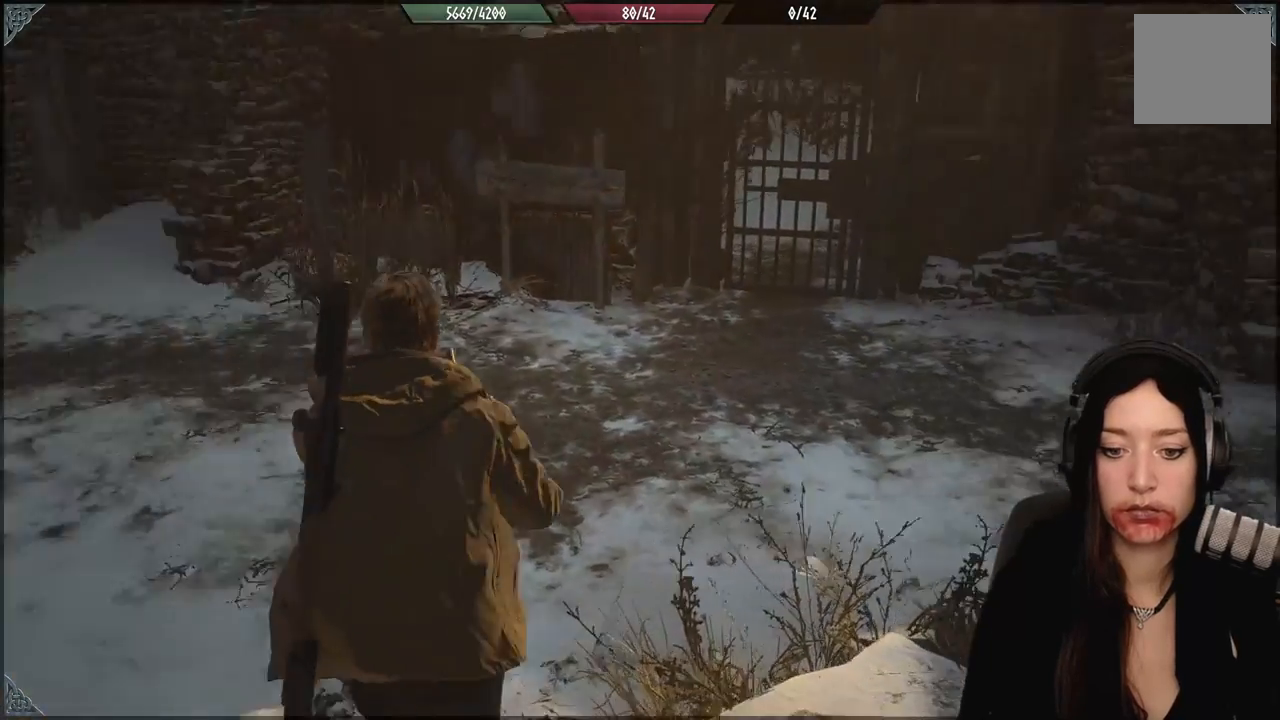
{"buttons": [], "left_stick": "up", "right_stick": "right", "events": [[233, "right_stick", "center"], [500, "right_stick", "right"]]}
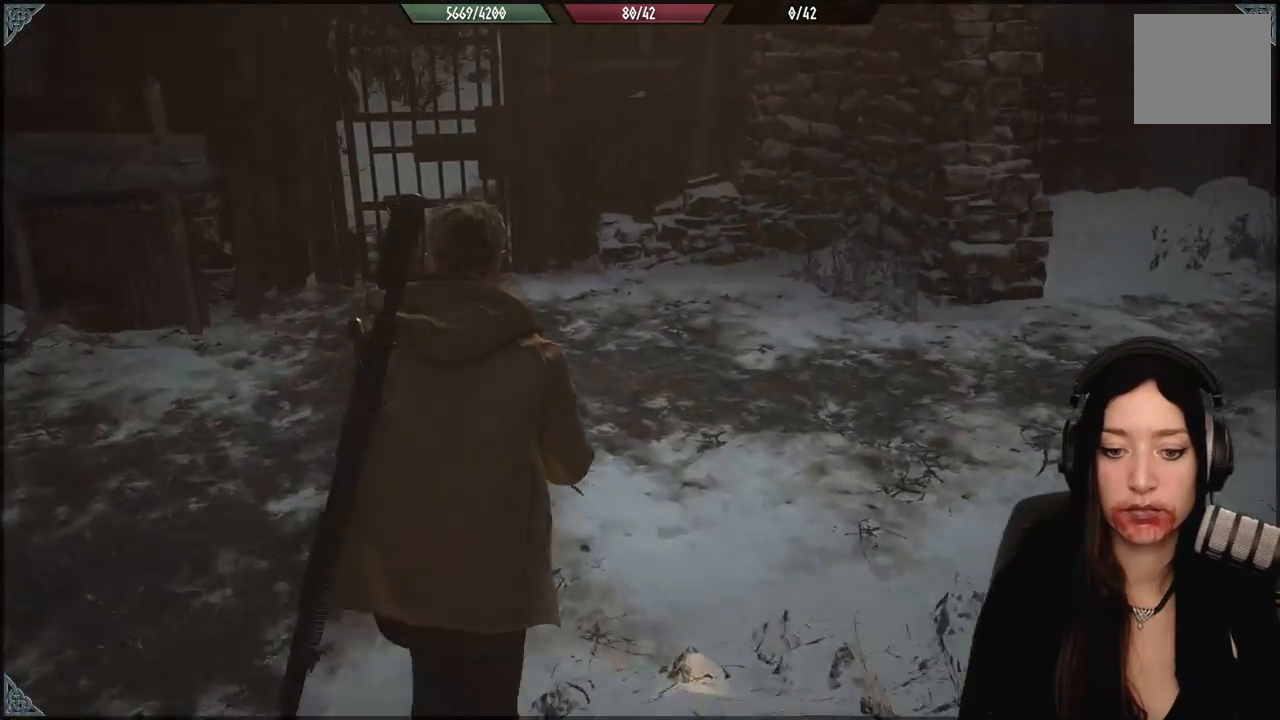
{"buttons": [], "left_stick": "center", "right_stick": "right", "events": [[333, "left_stick", "center"]]}
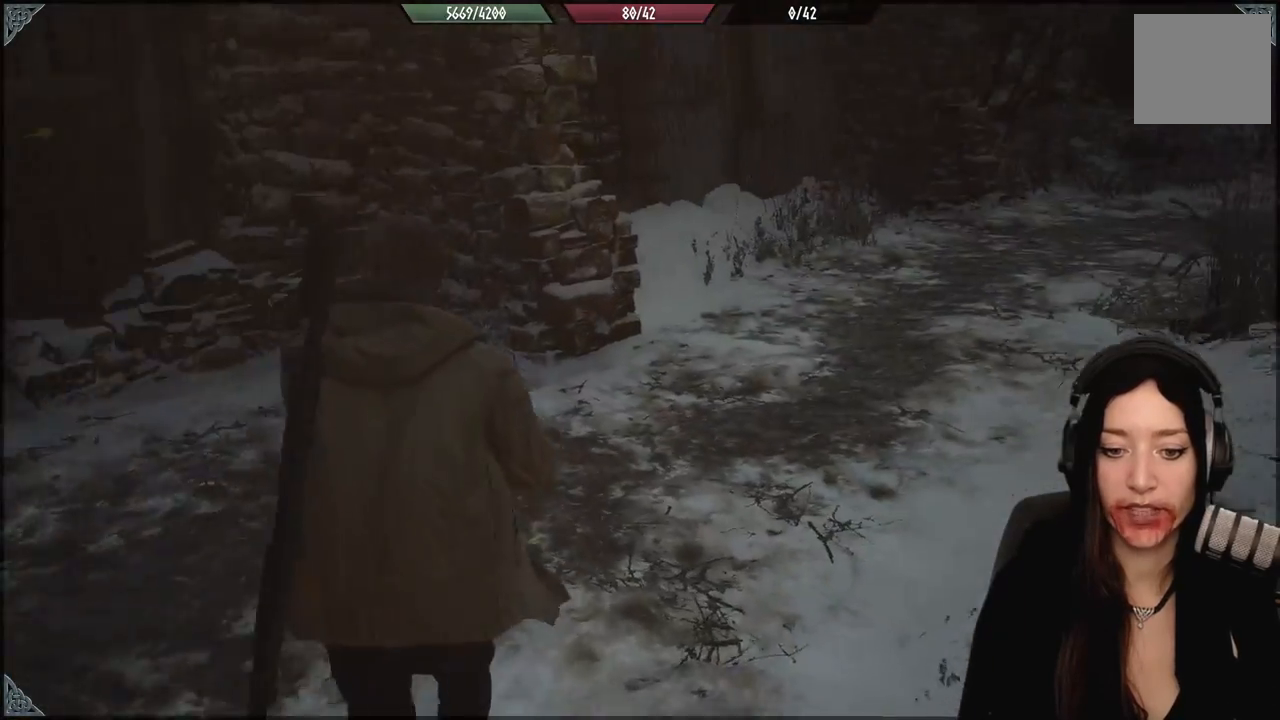
{"buttons": [], "left_stick": "down-right", "right_stick": "up-left", "events": [[50, "right_stick", "center"], [83, "left_stick", "up-right"], [133, "left_stick", "right"], [333, "right_stick", "up-left"], [383, "left_stick", "down-right"]]}
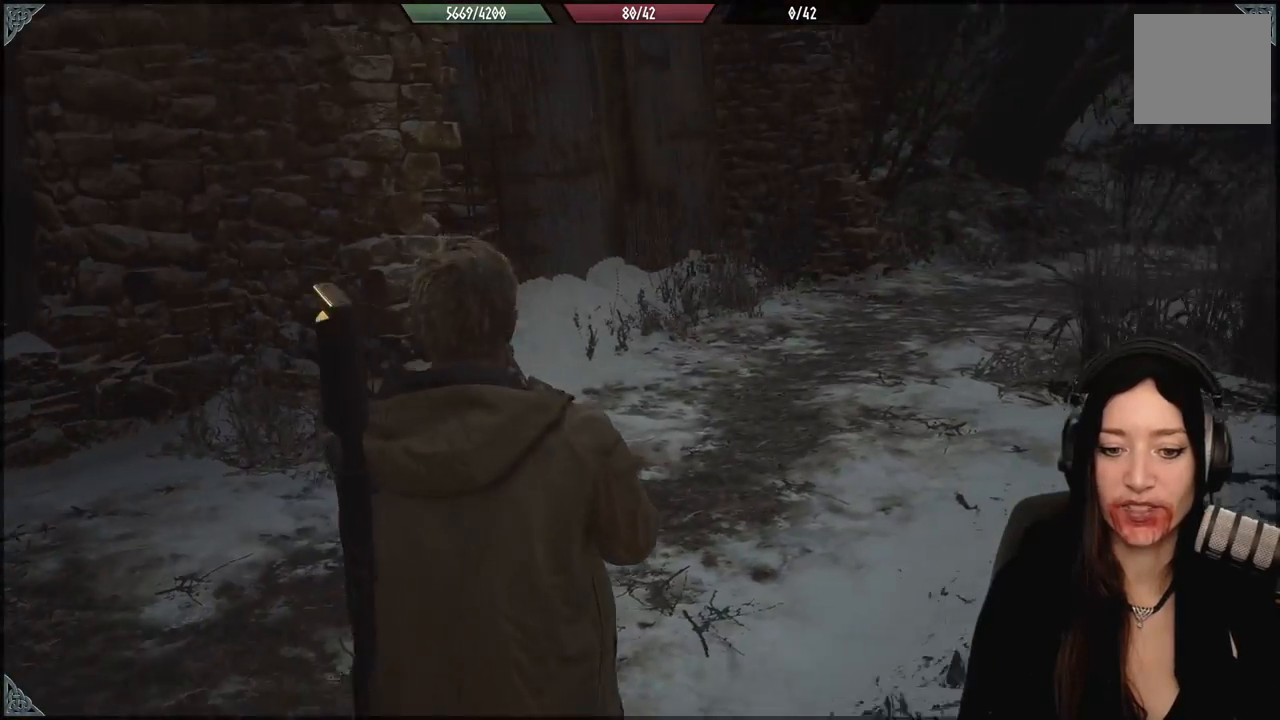
{"buttons": [], "left_stick": "up-right", "right_stick": "right", "events": [[83, "right_stick", "center"], [200, "left_stick", "right"], [300, "left_stick", "up-right"], [433, "right_stick", "right"]]}
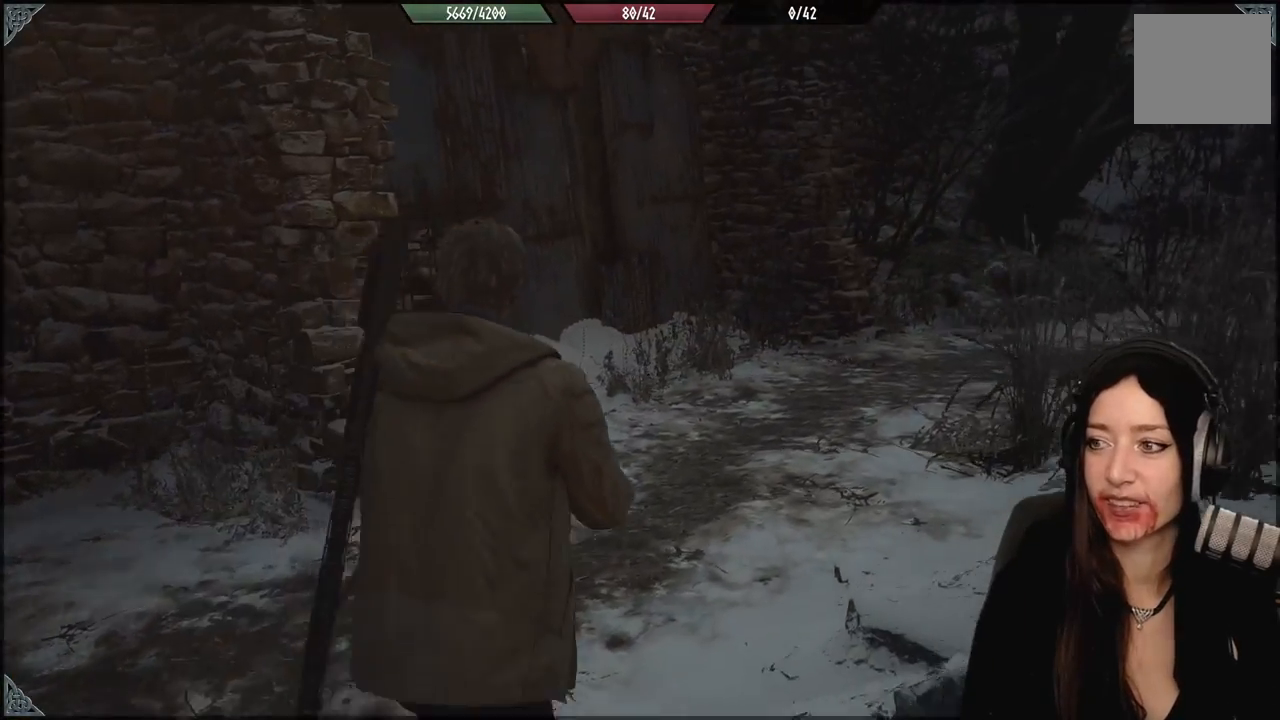
{"buttons": [], "left_stick": "down-left", "right_stick": "left", "events": [[17, "left_stick", "up-left"], [167, "left_stick", "down-left"], [333, "right_stick", "center"], [383, "right_stick", "left"]]}
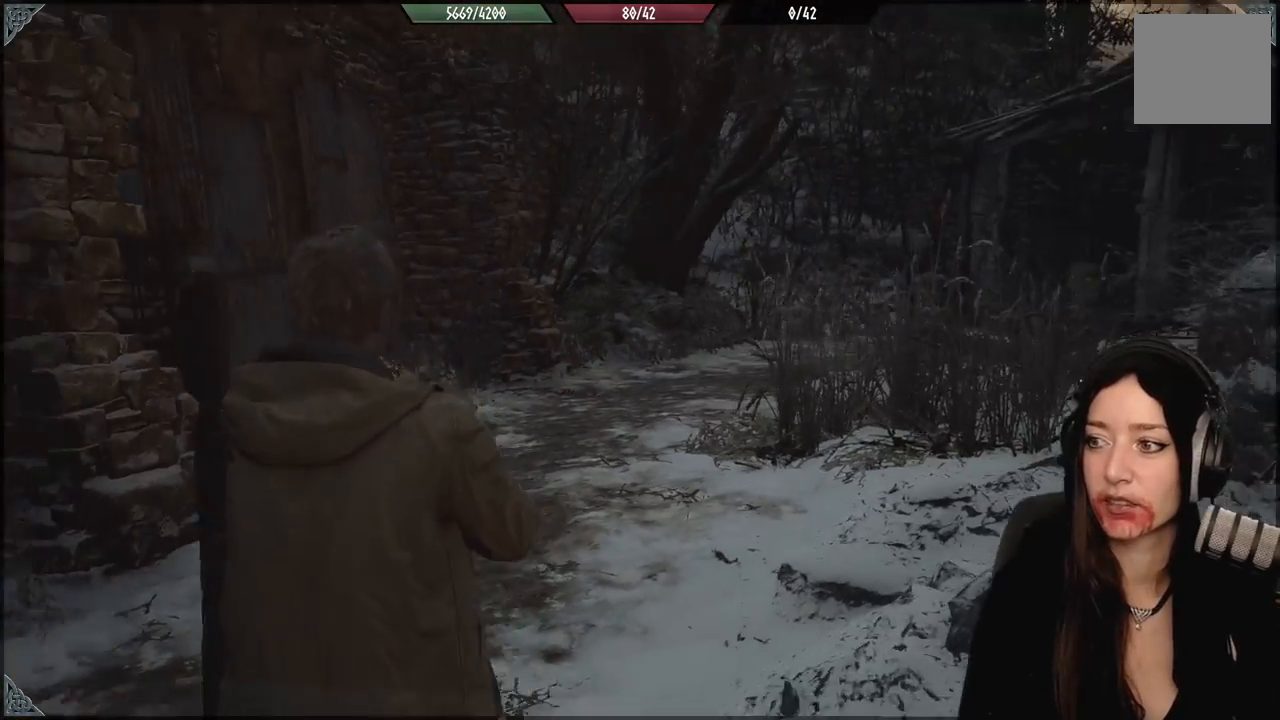
{"buttons": [], "left_stick": "left", "right_stick": "left", "events": [[233, "left_stick", "left"]]}
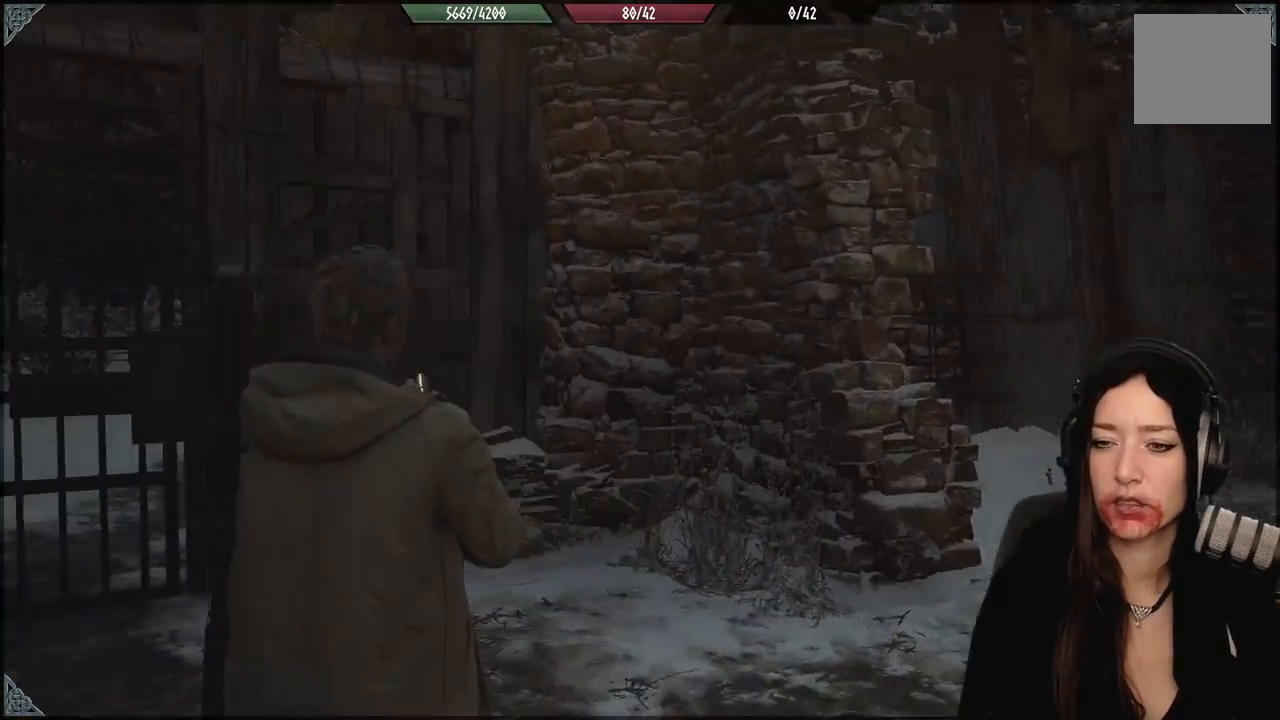
{"buttons": [], "left_stick": "up", "right_stick": "center", "events": [[117, "left_stick", "up-left"], [200, "right_stick", "center"], [383, "left_stick", "up"]]}
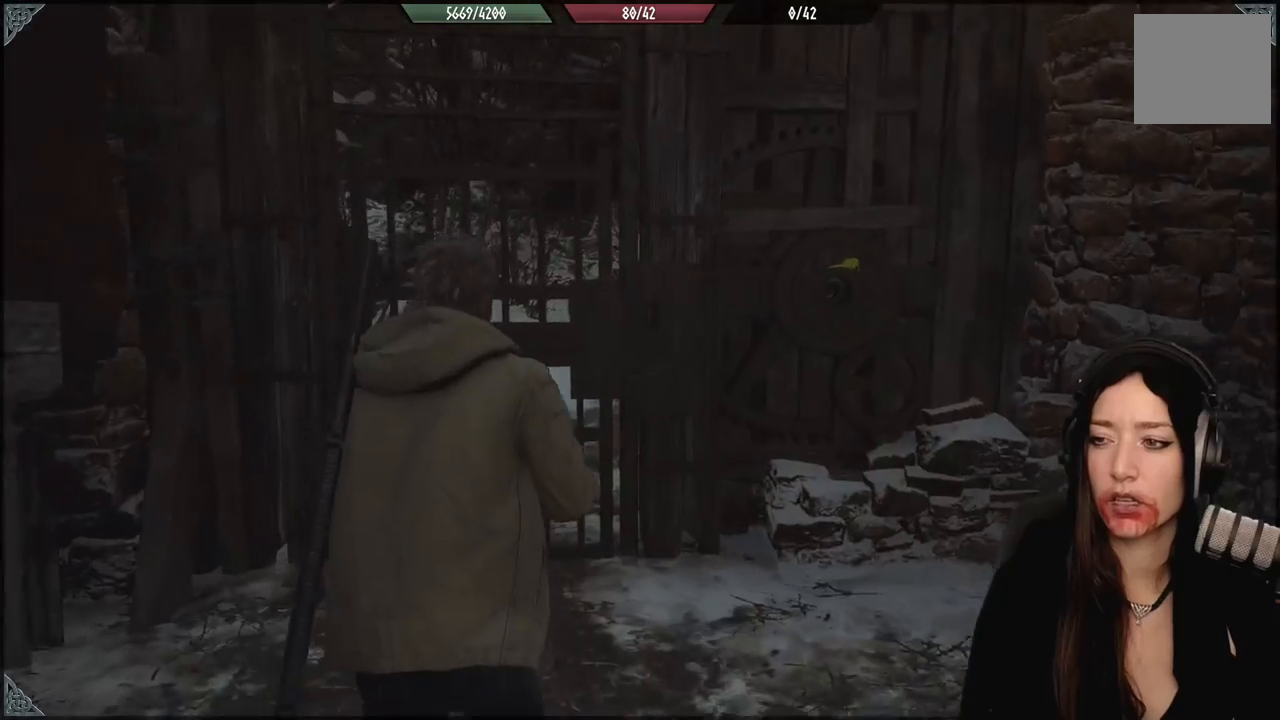
{"buttons": [], "left_stick": "up", "right_stick": "center", "events": [[33, "L3", "down"], [133, "L3", "up"], [267, "right_stick", "left"], [467, "right_stick", "center"]]}
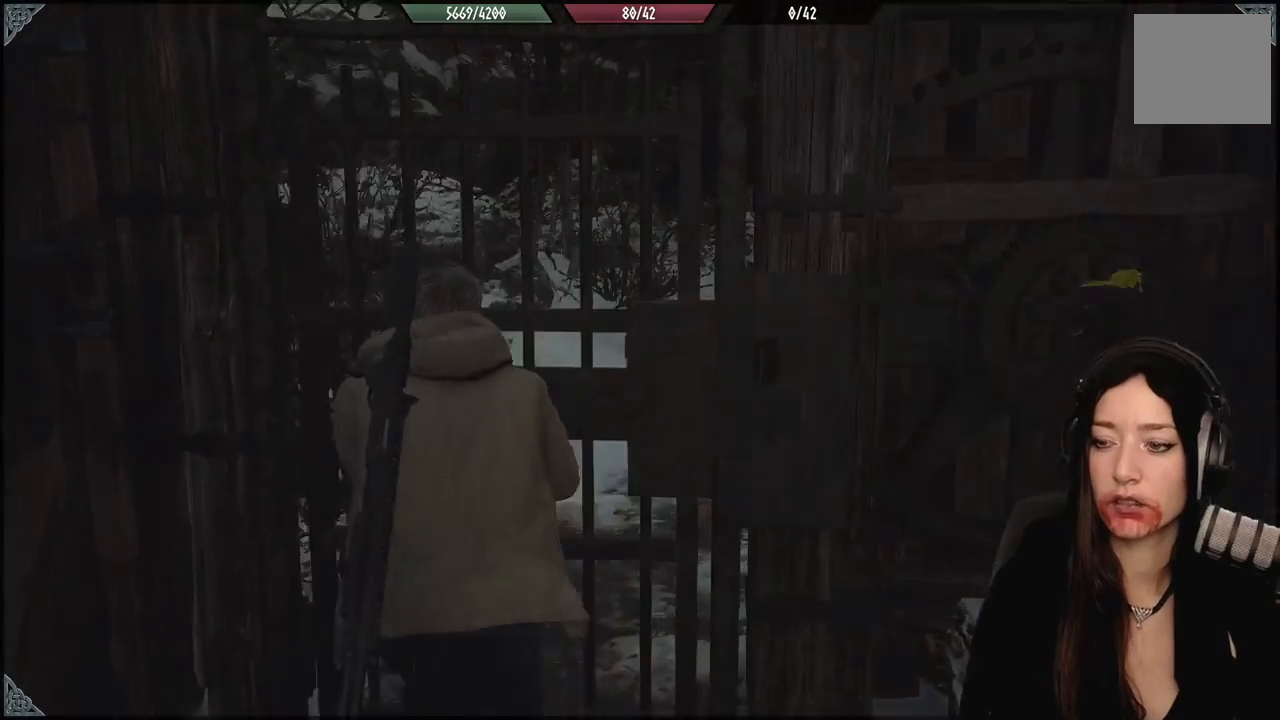
{"buttons": [], "left_stick": "up", "right_stick": "right", "events": [[400, "right_stick", "right"]]}
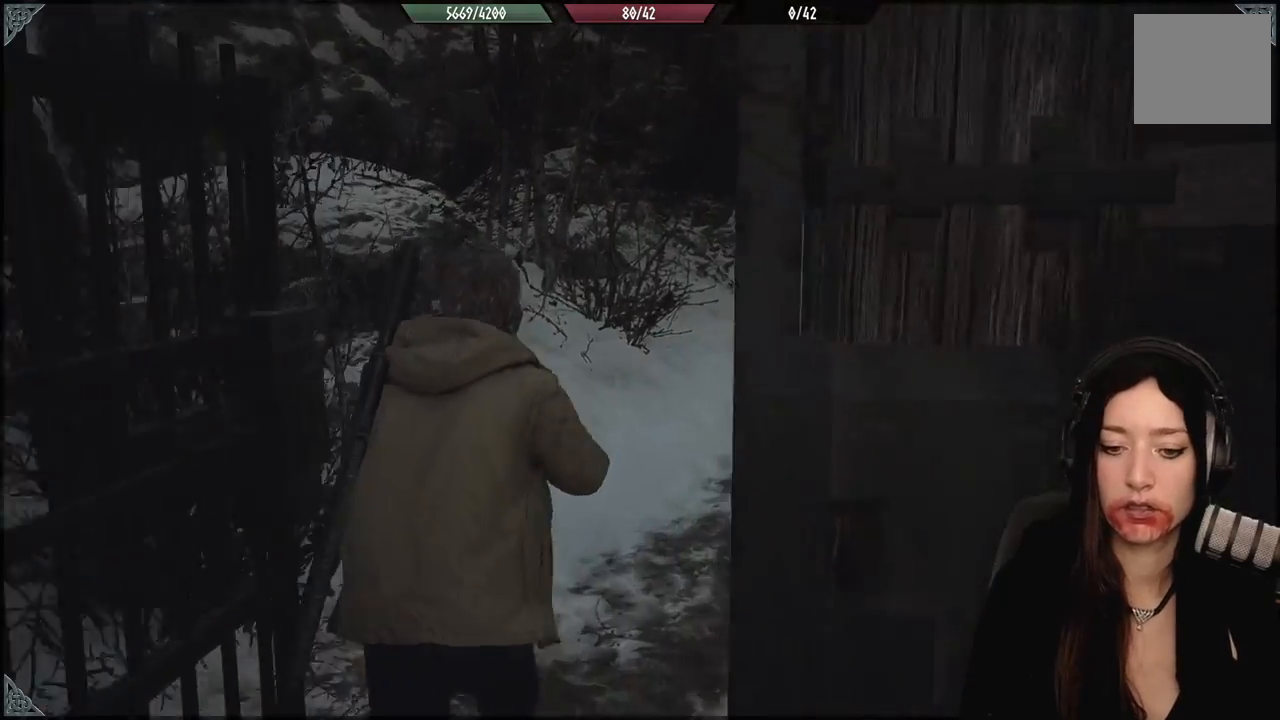
{"buttons": [], "left_stick": "center", "right_stick": "center", "events": [[400, "left_stick", "center"], [450, "right_stick", "center"]]}
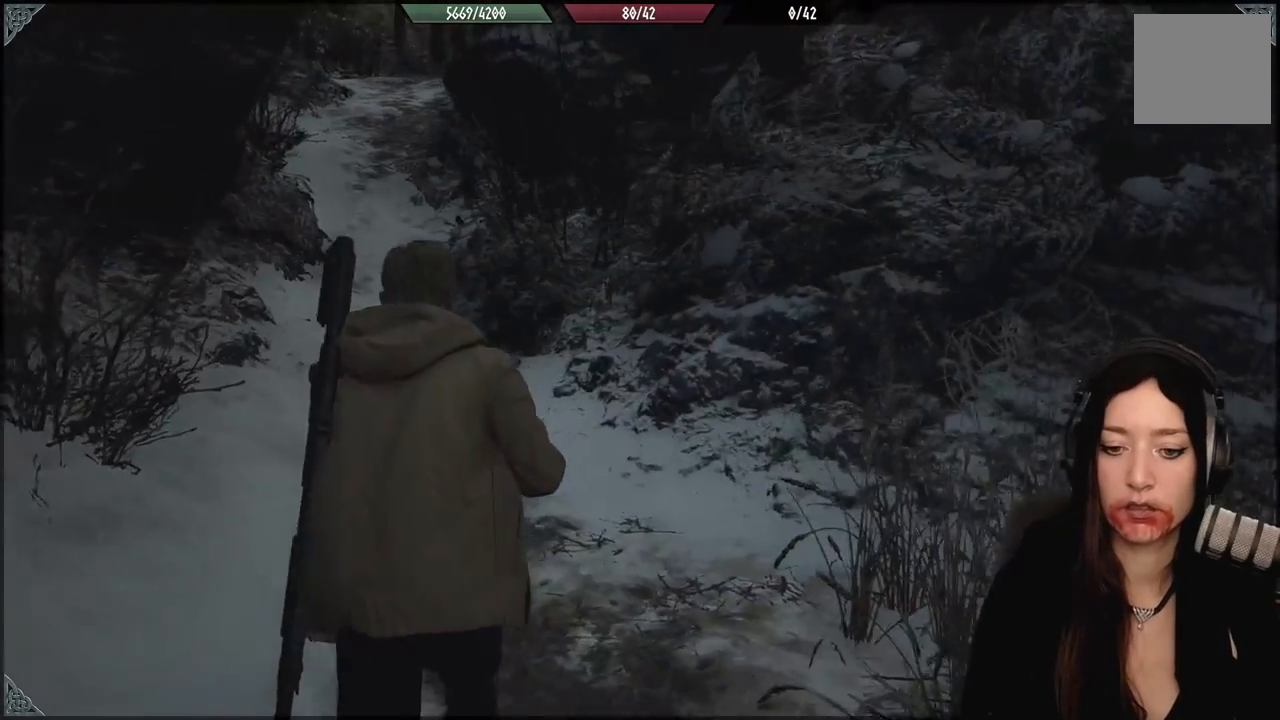
{"buttons": [], "left_stick": "up", "right_stick": "left", "events": [[83, "left_stick", "up-left"], [367, "right_stick", "left"], [383, "left_stick", "up"]]}
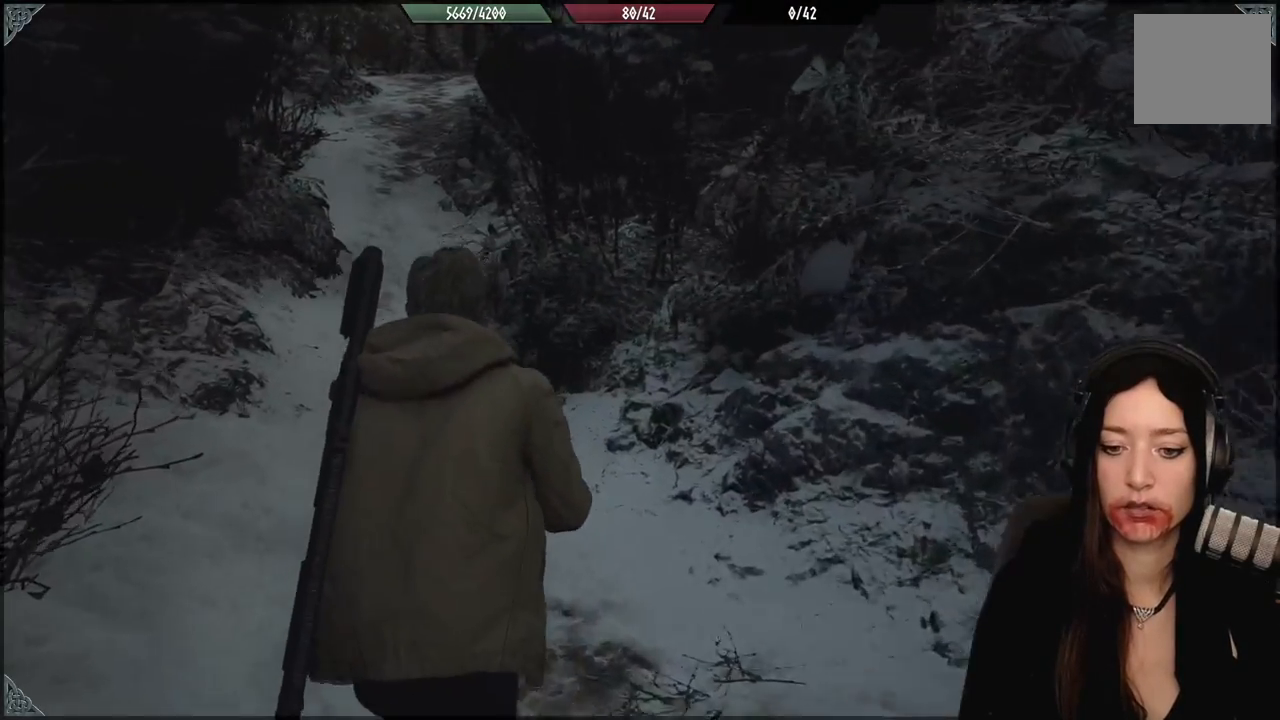
{"buttons": [], "left_stick": "up-left", "right_stick": "center", "events": [[133, "right_stick", "center"], [183, "left_stick", "up-left"]]}
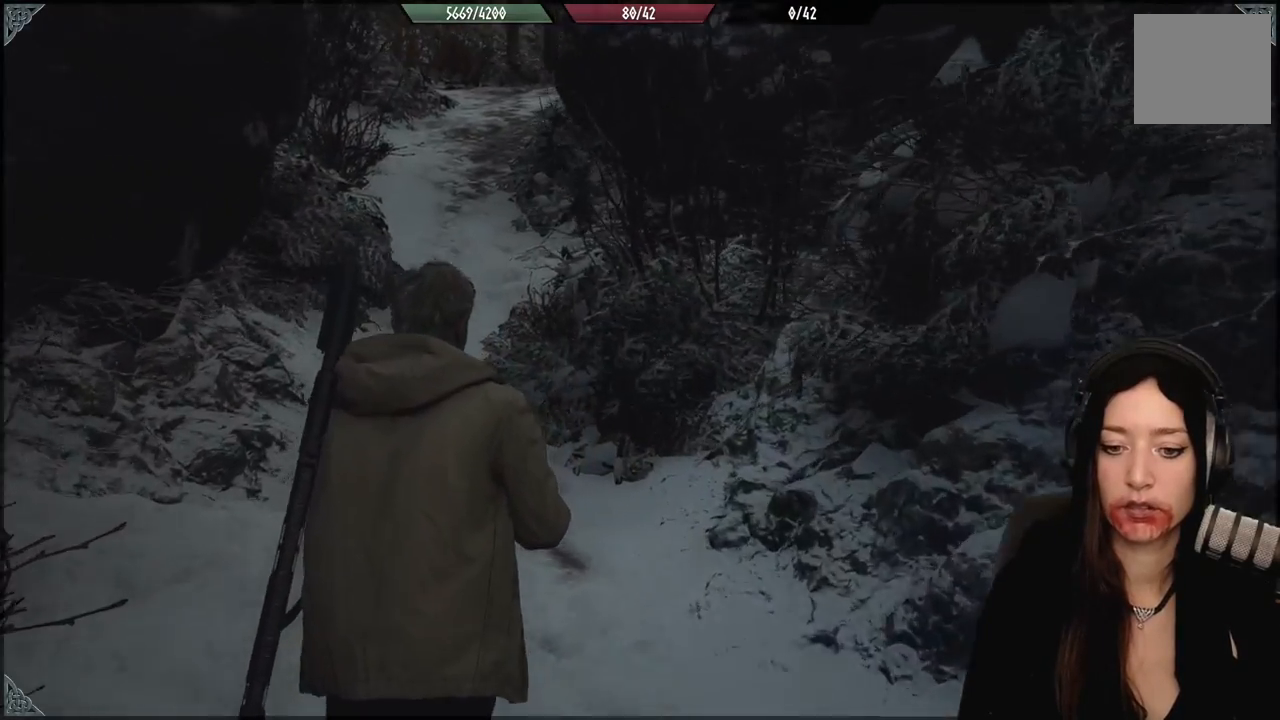
{"buttons": [], "left_stick": "up", "right_stick": "center", "events": [[67, "right_stick", "up-left"], [150, "left_stick", "up"], [250, "right_stick", "center"]]}
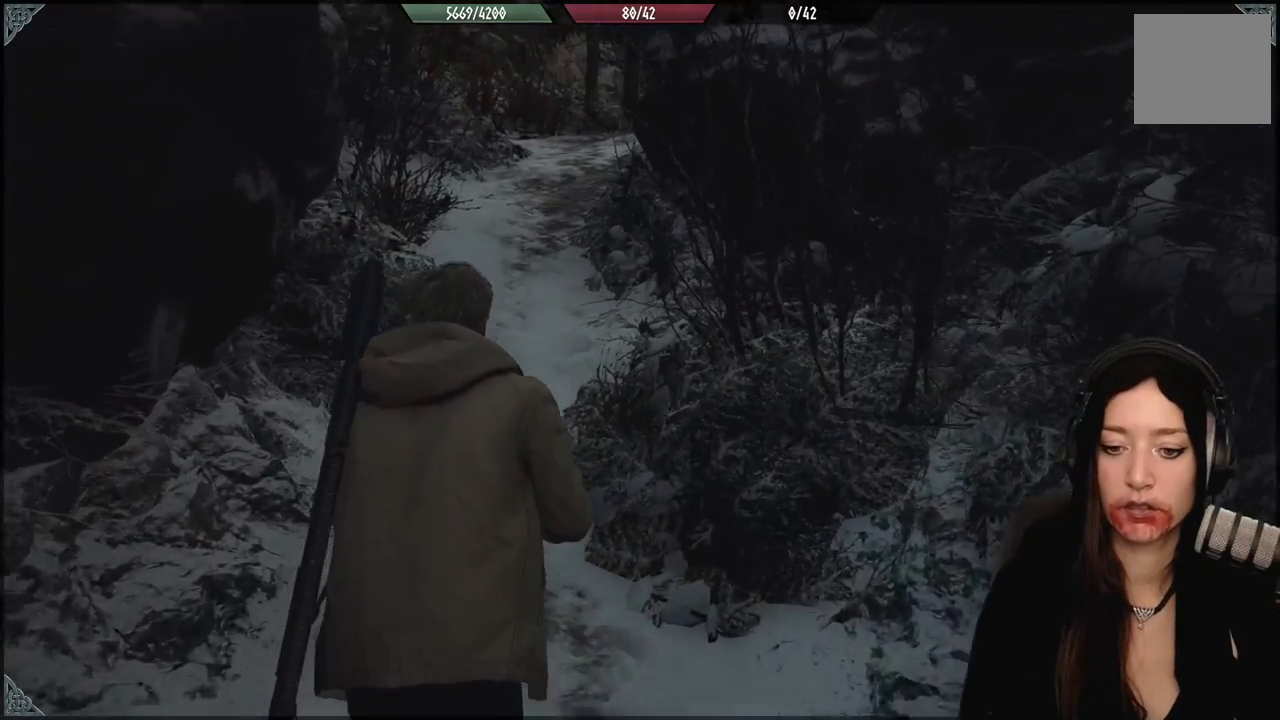
{"buttons": [], "left_stick": "up", "right_stick": "center", "events": []}
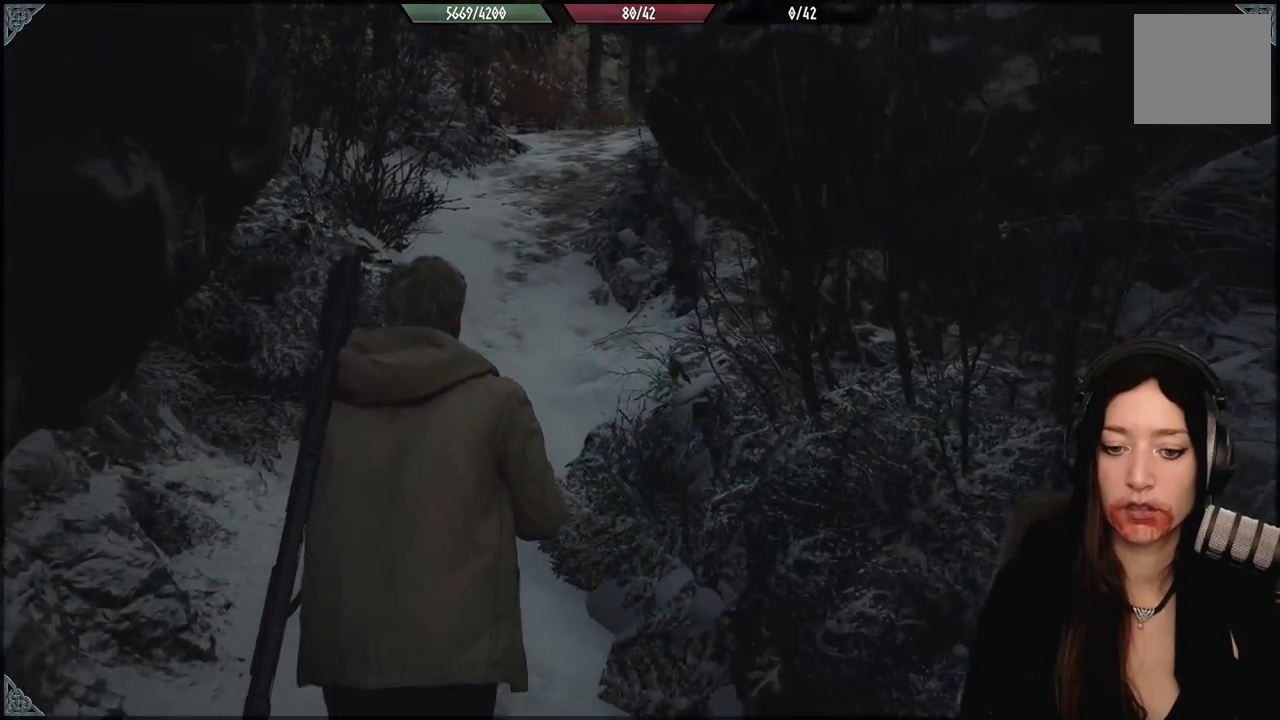
{"buttons": [], "left_stick": "up", "right_stick": "center", "events": [[50, "right_stick", "up"], [183, "right_stick", "center"]]}
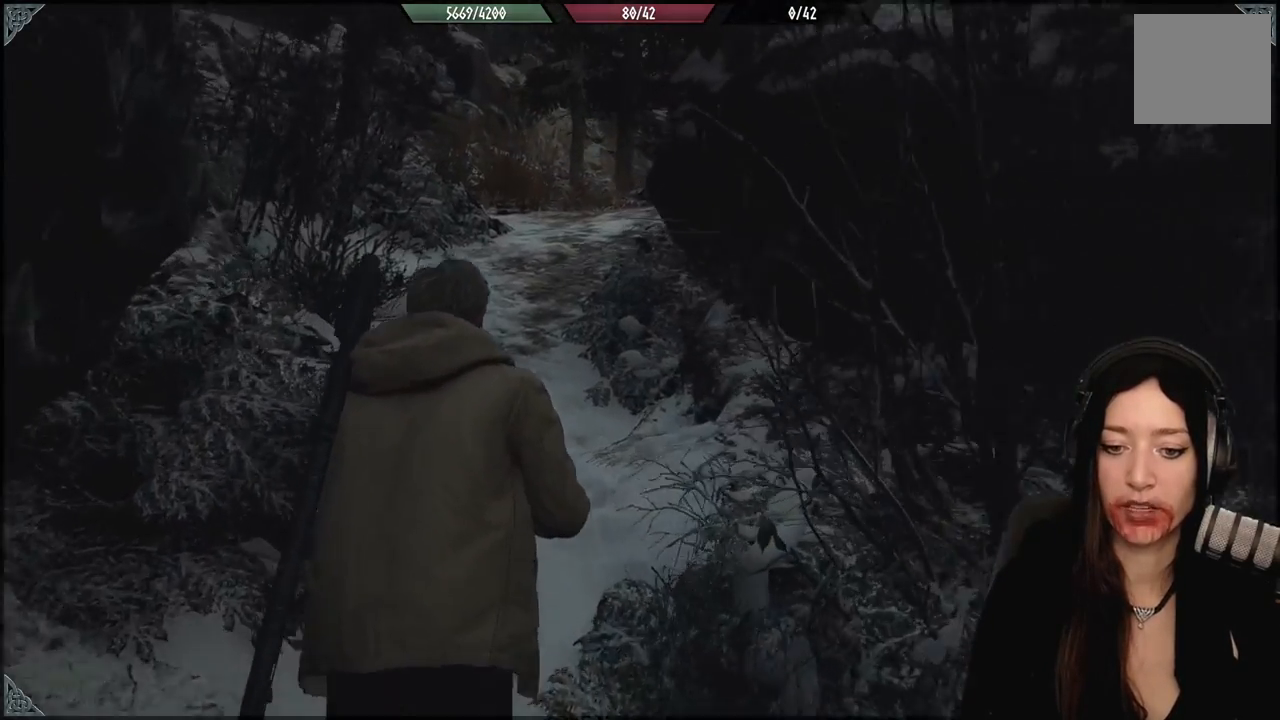
{"buttons": ["L3"], "left_stick": "up", "right_stick": "center", "events": [[417, "L3", "down"]]}
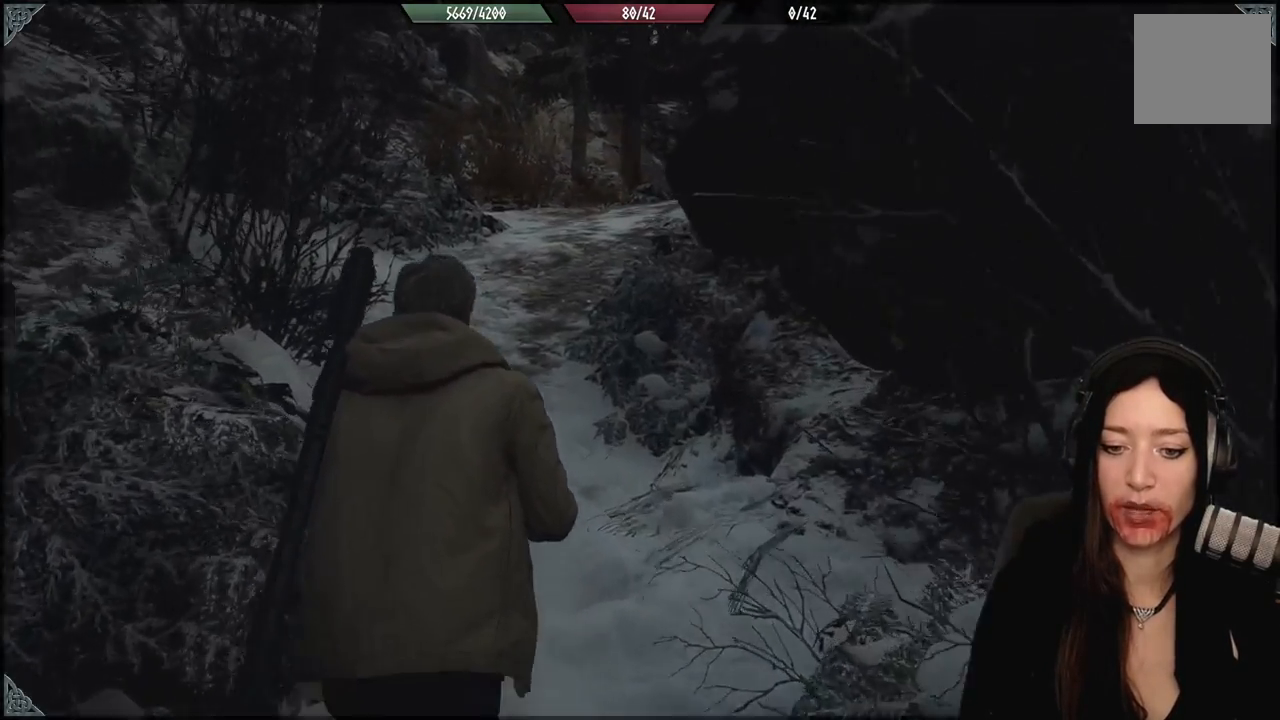
{"buttons": [], "left_stick": "up", "right_stick": "center", "events": [[17, "L3", "up"]]}
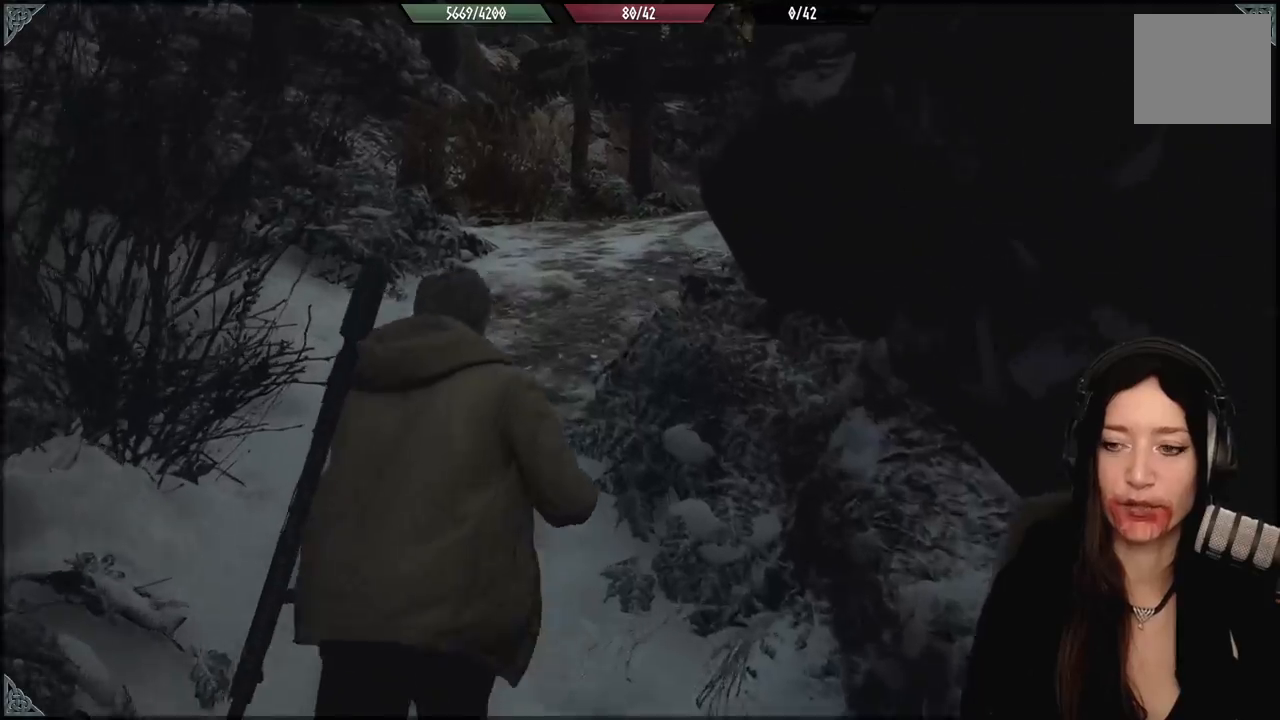
{"buttons": [], "left_stick": "up", "right_stick": "down-right", "events": [[333, "right_stick", "down-right"]]}
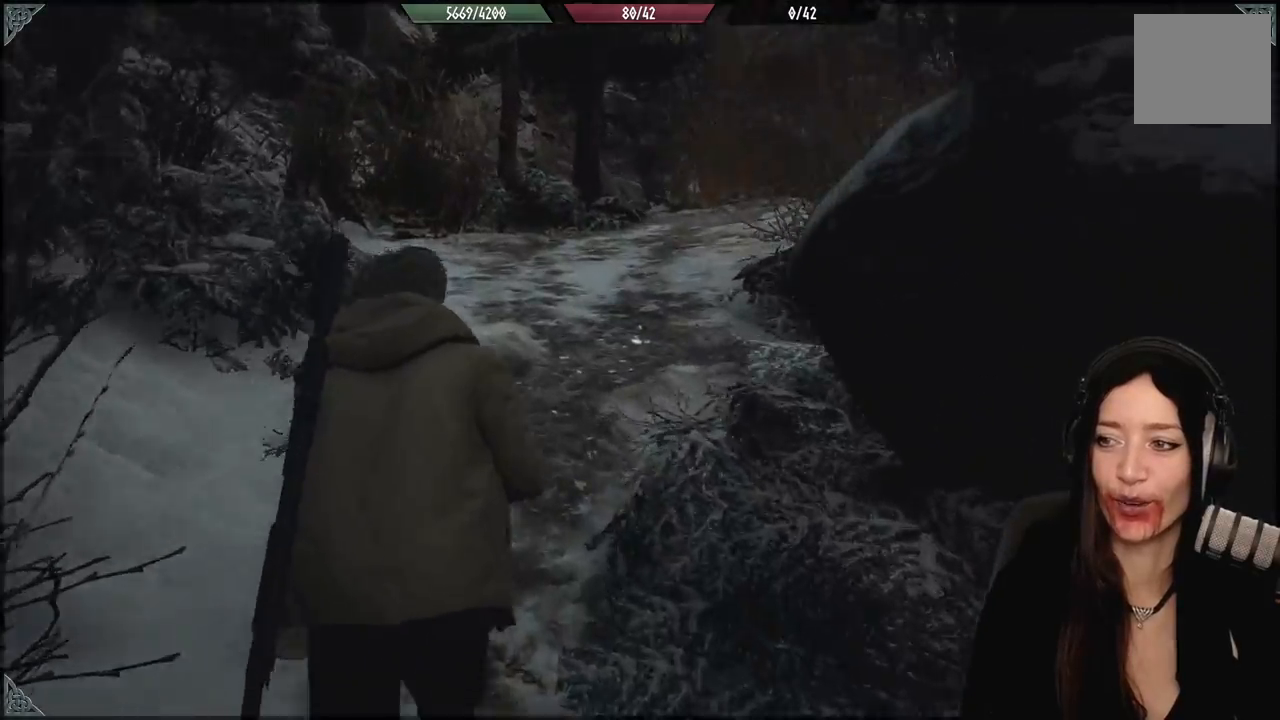
{"buttons": [], "left_stick": "up", "right_stick": "right", "events": [[217, "right_stick", "center"], [467, "right_stick", "right"]]}
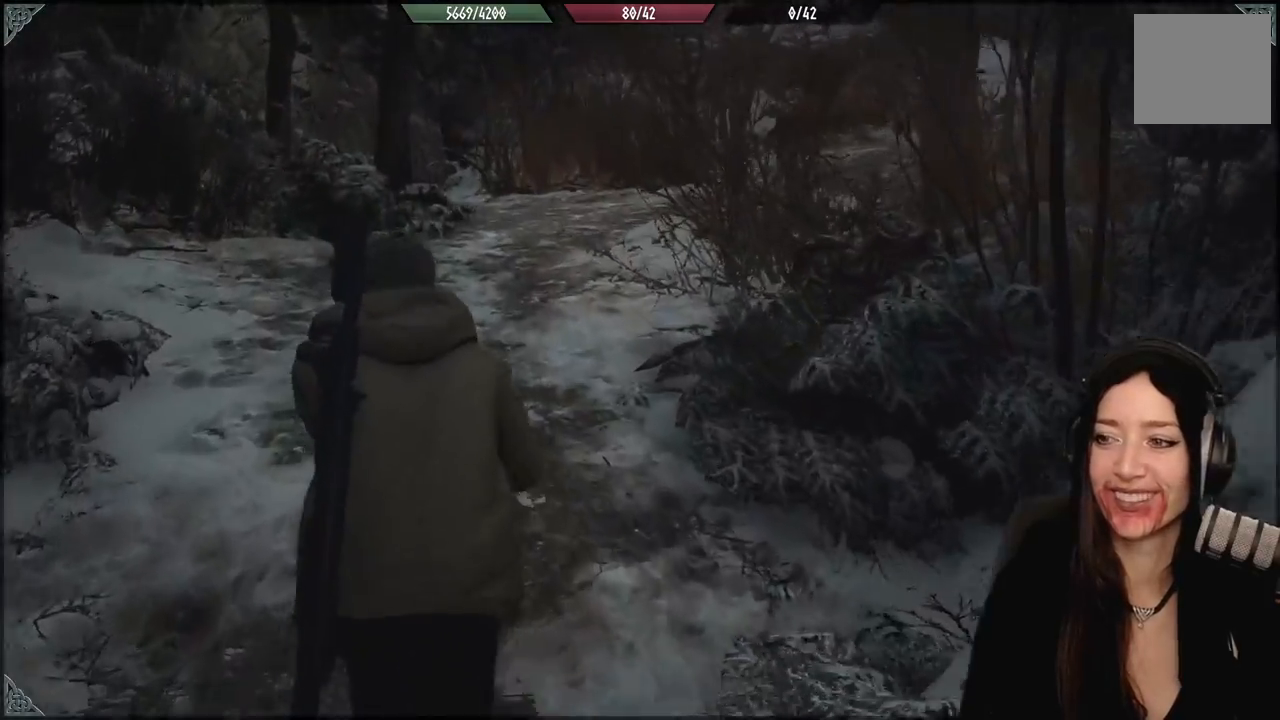
{"buttons": [], "left_stick": "up-left", "right_stick": "right", "events": [[33, "left_stick", "up-left"]]}
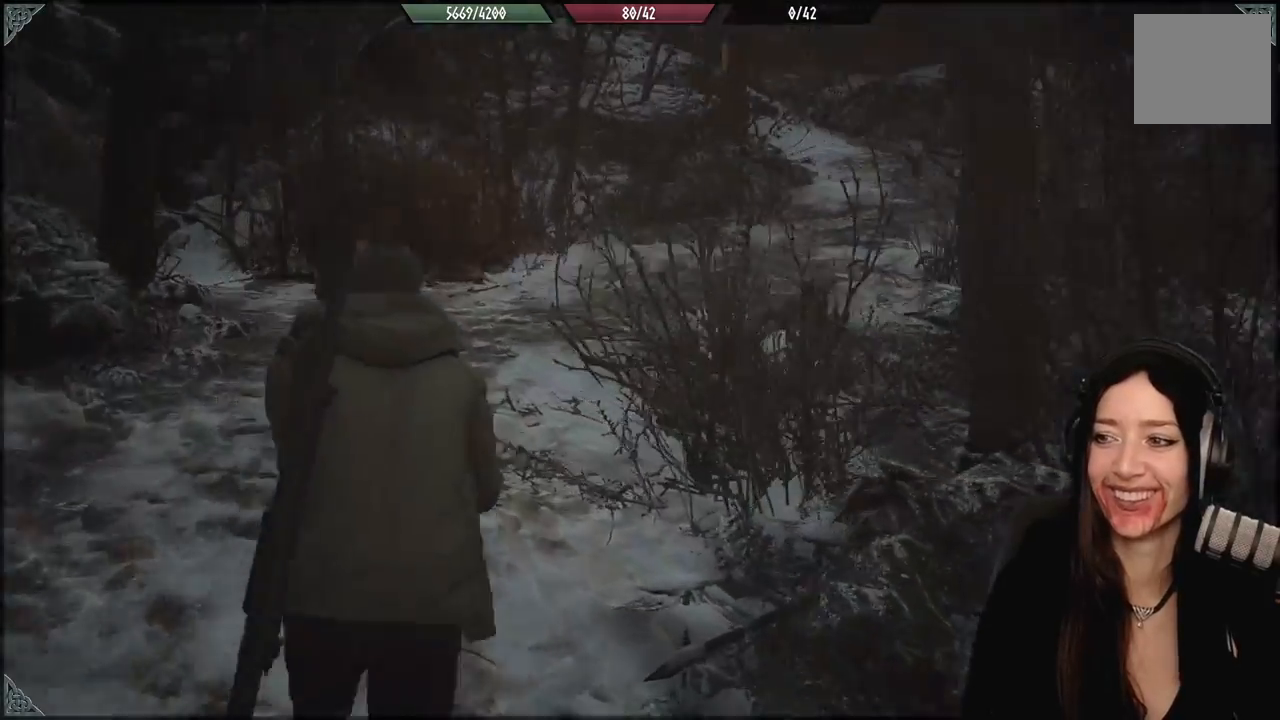
{"buttons": [], "left_stick": "up-left", "right_stick": "right", "events": []}